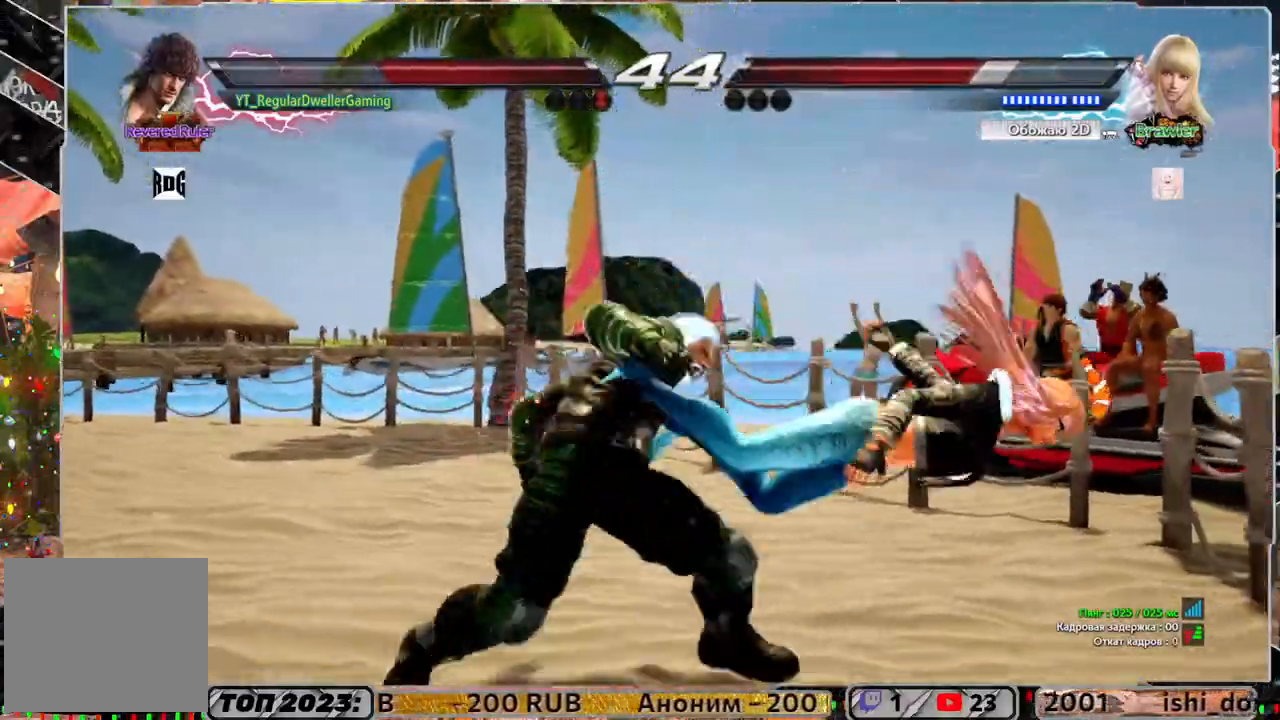
Gameplay with a controller (PlayStation layout); each line is a JSON object with the inputs held at the frame after it (dt_ms = milliseconds from this image to that frame). "events" lists button and stick changes between this image and that frame as [ms after this image, input, new state], when the widget could be followed in between.
{"dt_ms": 500, "buttons": ["DPAD_RIGHT"], "left_stick": "center", "right_stick": "center", "events": [[83, "SQUARE", "up"]]}
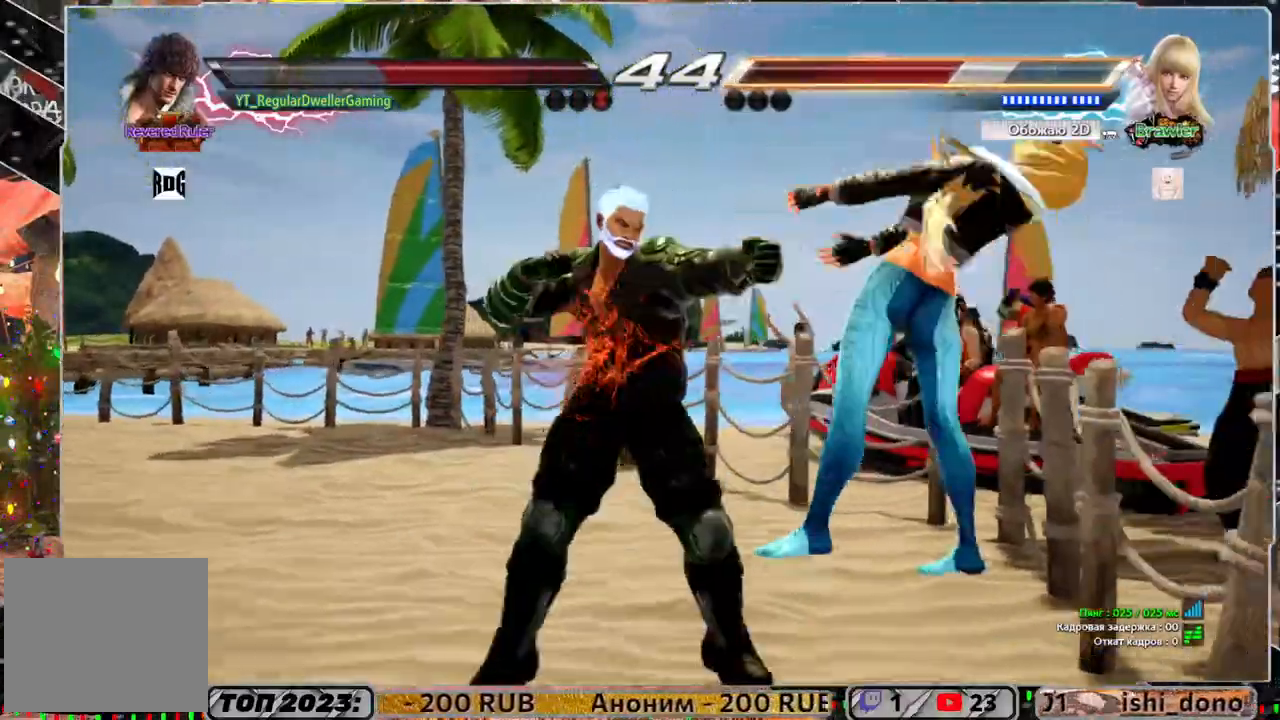
{"dt_ms": 500, "buttons": [], "left_stick": "center", "right_stick": "center", "events": [[183, "DPAD_RIGHT", "up"], [250, "TRIANGLE", "down"], [350, "TRIANGLE", "up"]]}
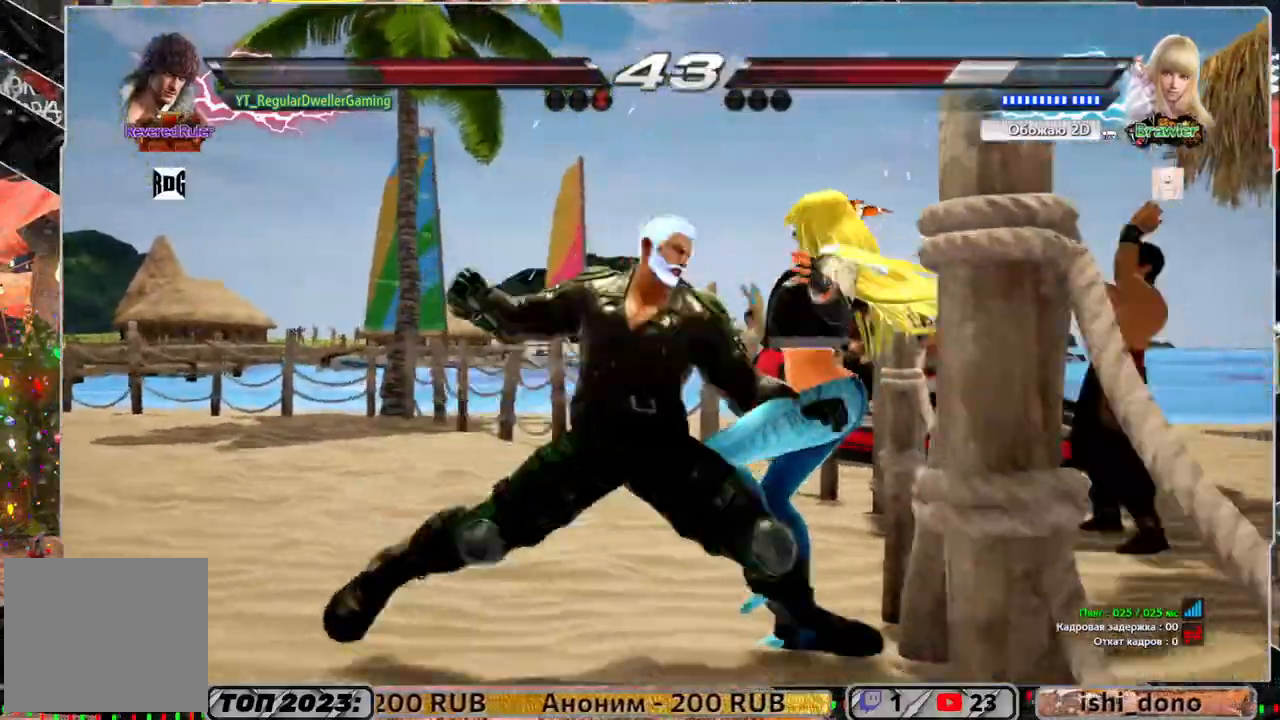
{"dt_ms": 500, "buttons": [], "left_stick": "center", "right_stick": "center", "events": []}
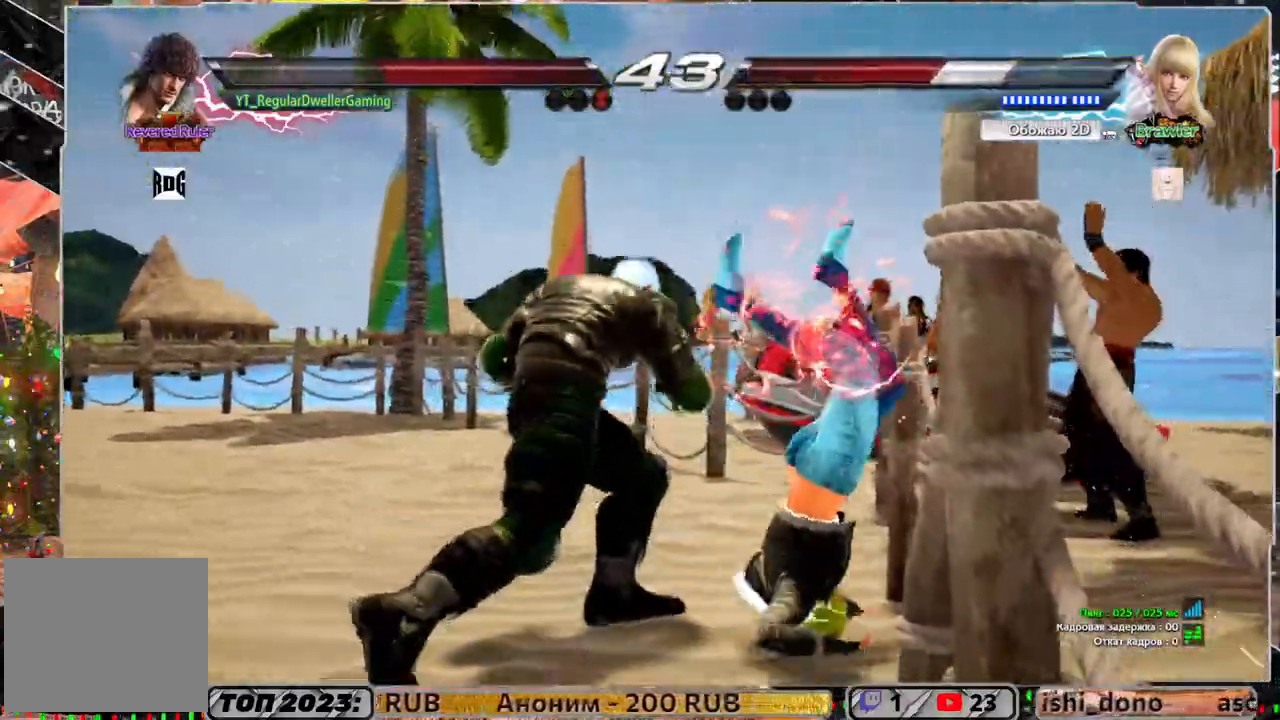
{"dt_ms": 500, "buttons": ["DPAD_RIGHT"], "left_stick": "center", "right_stick": "center", "events": [[100, "R1", "down"], [217, "R1", "up"], [283, "DPAD_DOWN", "down"], [283, "DPAD_LEFT", "down"], [300, "CROSS", "down"], [350, "DPAD_LEFT", "up"], [383, "CROSS", "up"], [383, "DPAD_DOWN", "up"], [417, "DPAD_RIGHT", "down"]]}
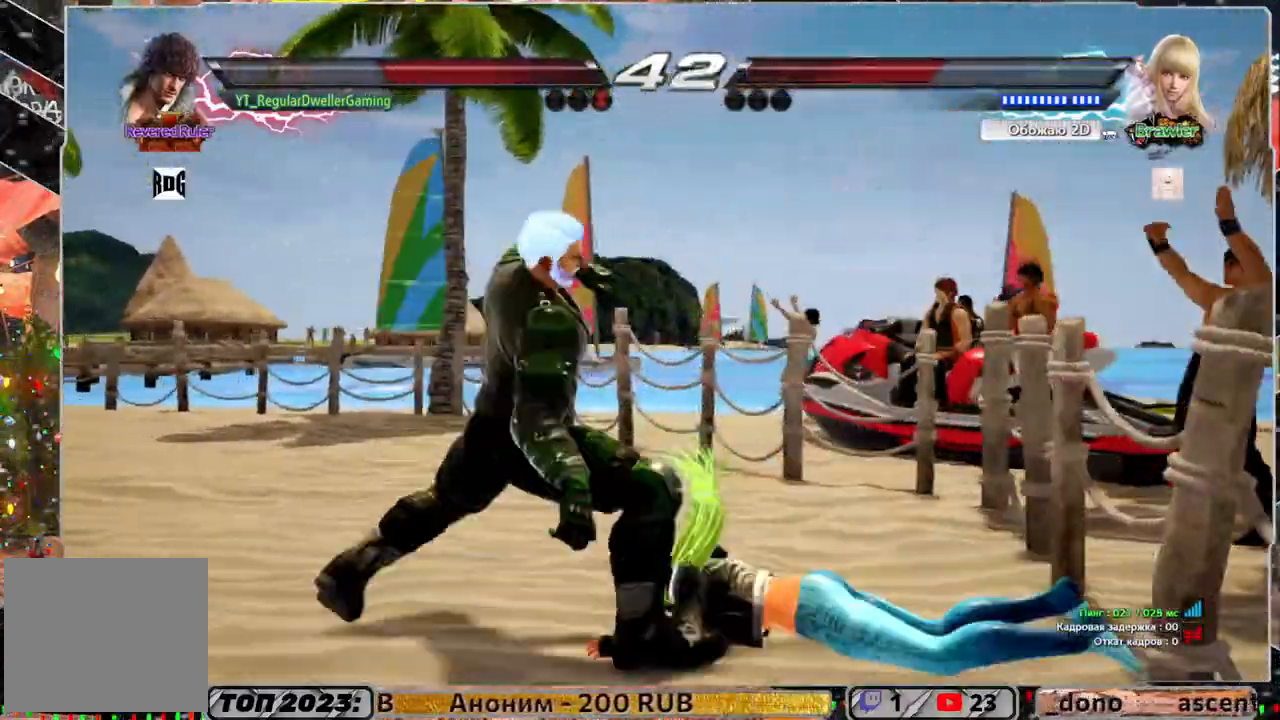
{"dt_ms": 500, "buttons": ["DPAD_RIGHT"], "left_stick": "center", "right_stick": "center", "events": []}
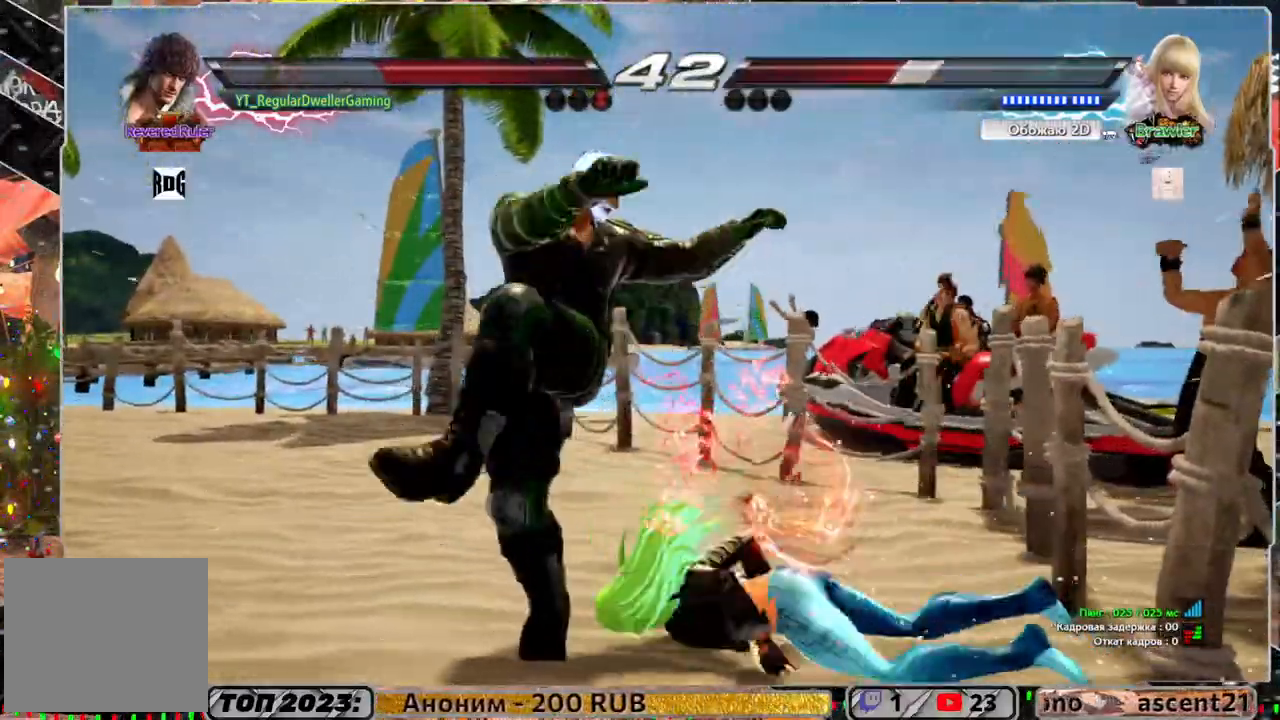
{"dt_ms": 1000, "buttons": ["DPAD_DOWN"], "left_stick": "center", "right_stick": "center"}
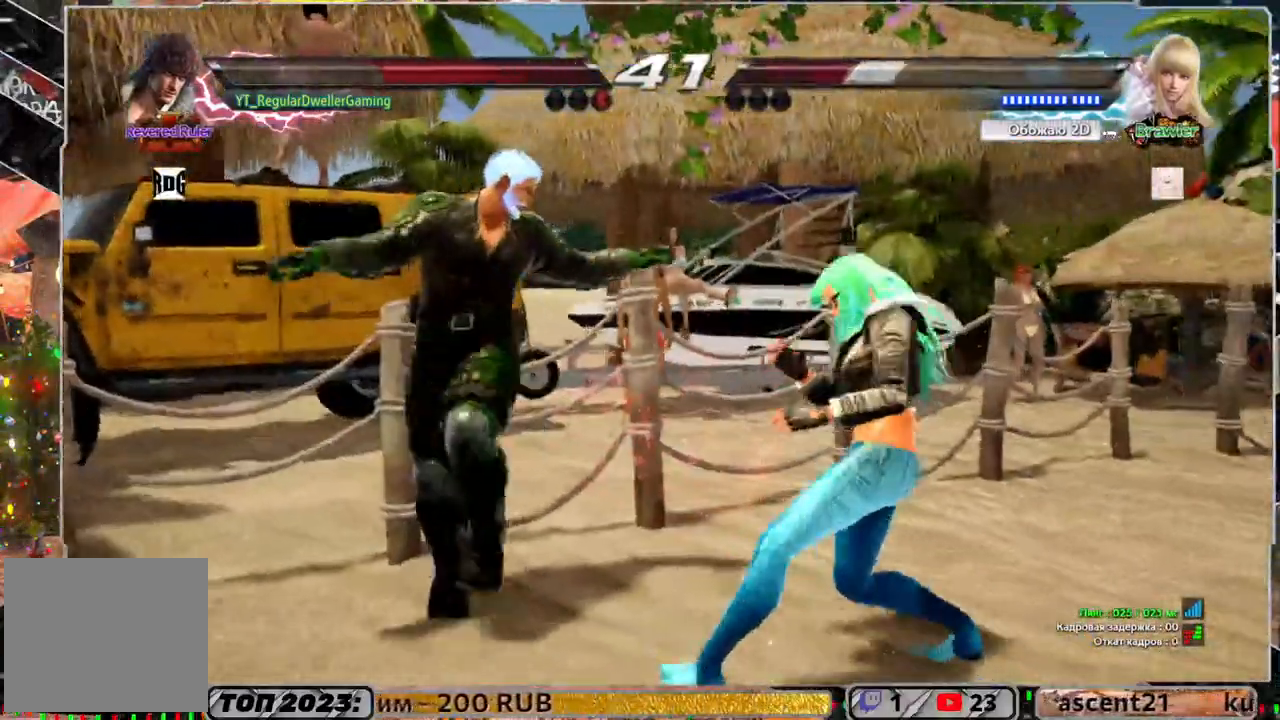
{"dt_ms": 500, "buttons": ["DPAD_RIGHT"], "left_stick": "center", "right_stick": "center", "events": [[17, "CROSS", "down"], [33, "DPAD_RIGHT", "down"], [100, "CROSS", "up"], [100, "DPAD_DOWN", "up"]]}
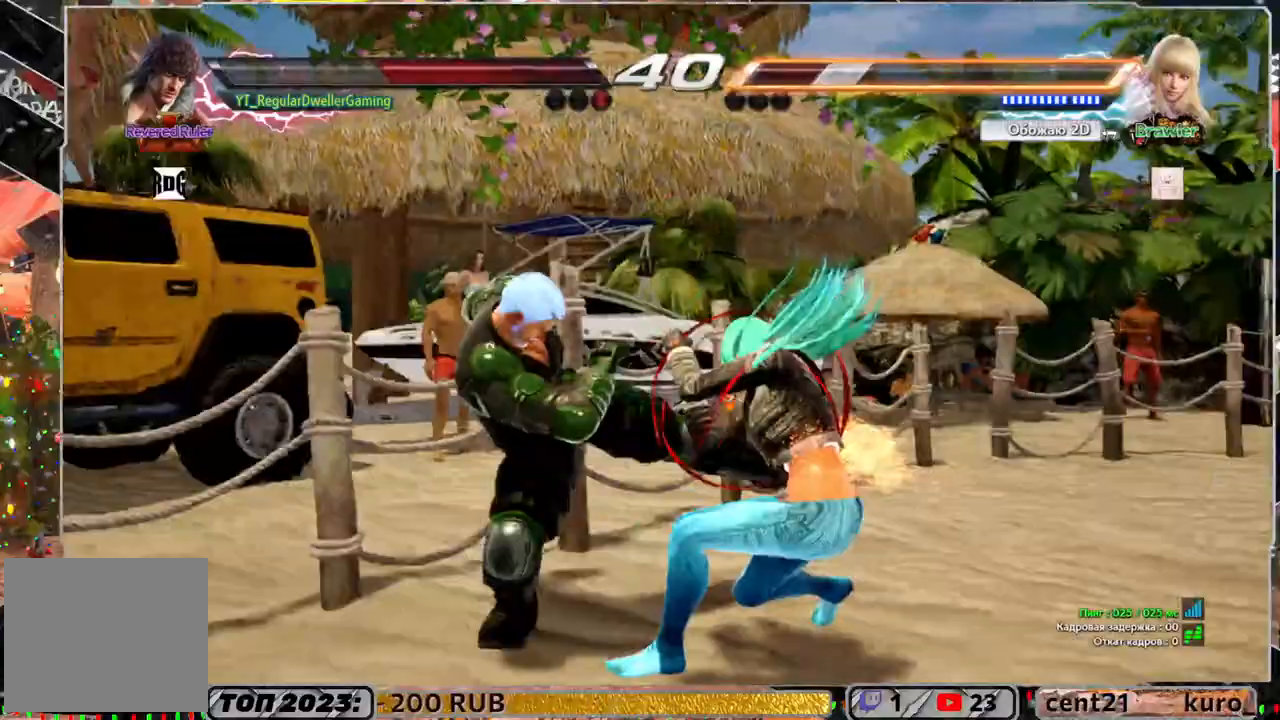
{"dt_ms": 500, "buttons": ["CIRCLE"], "left_stick": "center", "right_stick": "center", "events": [[83, "DPAD_RIGHT", "up"], [317, "CIRCLE", "down"], [417, "CIRCLE", "up"], [450, "CIRCLE", "down"]]}
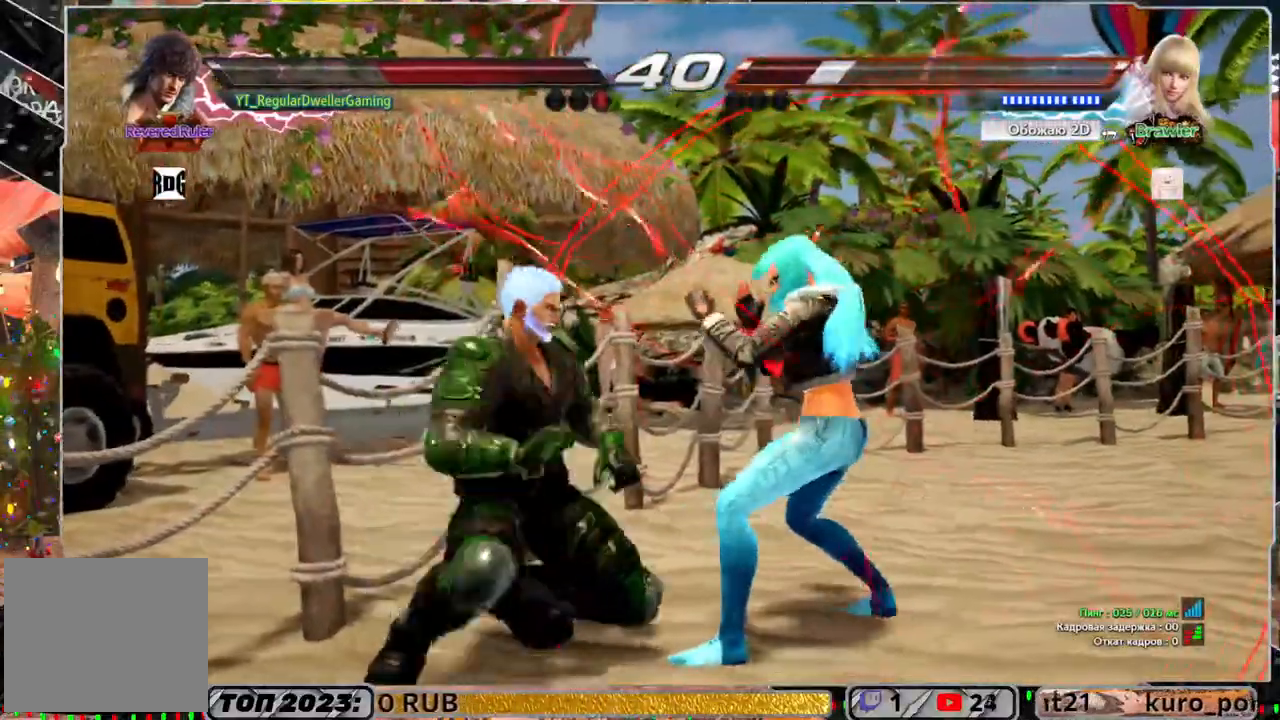
{"dt_ms": 500, "buttons": [], "left_stick": "center", "right_stick": "center", "events": [[283, "CIRCLE", "up"], [417, "DPAD_LEFT", "down"], [483, "DPAD_LEFT", "up"]]}
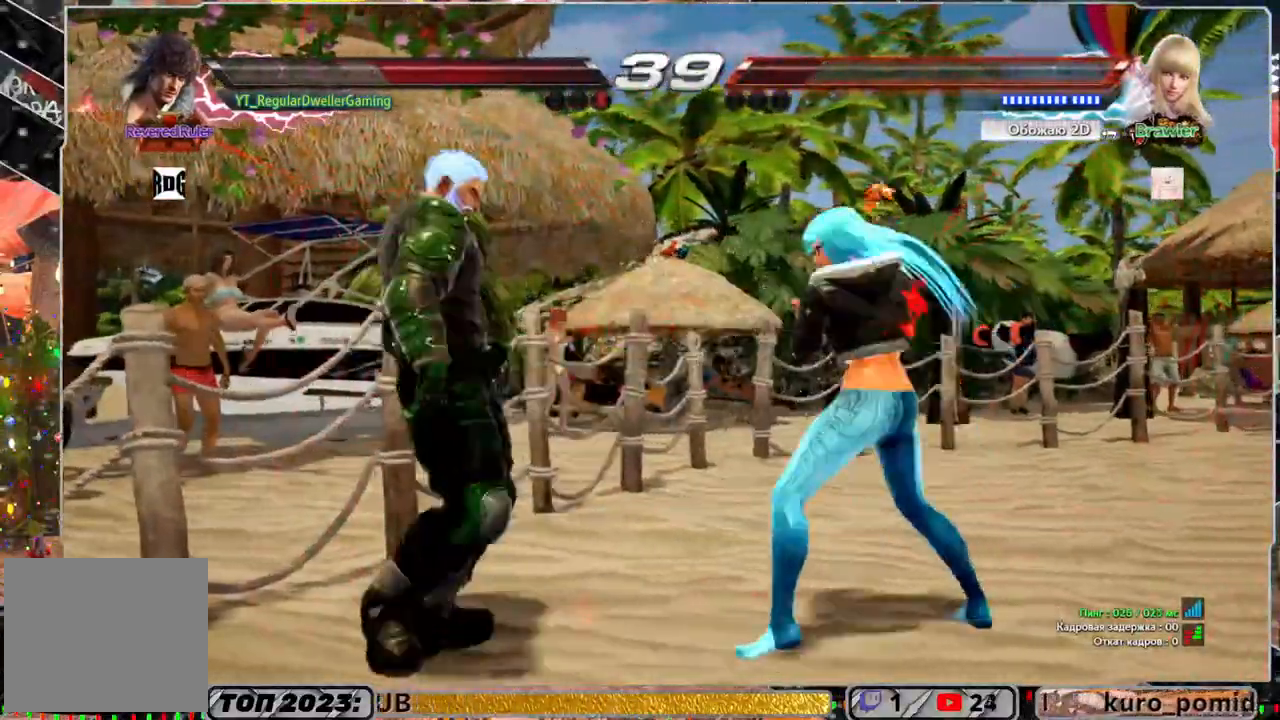
{"dt_ms": 500, "buttons": ["DPAD_DOWN", "DPAD_RIGHT"], "left_stick": "center", "right_stick": "center", "events": [[50, "DPAD_LEFT", "down"], [133, "DPAD_LEFT", "up"], [217, "DPAD_DOWN", "down"], [217, "DPAD_RIGHT", "down"]]}
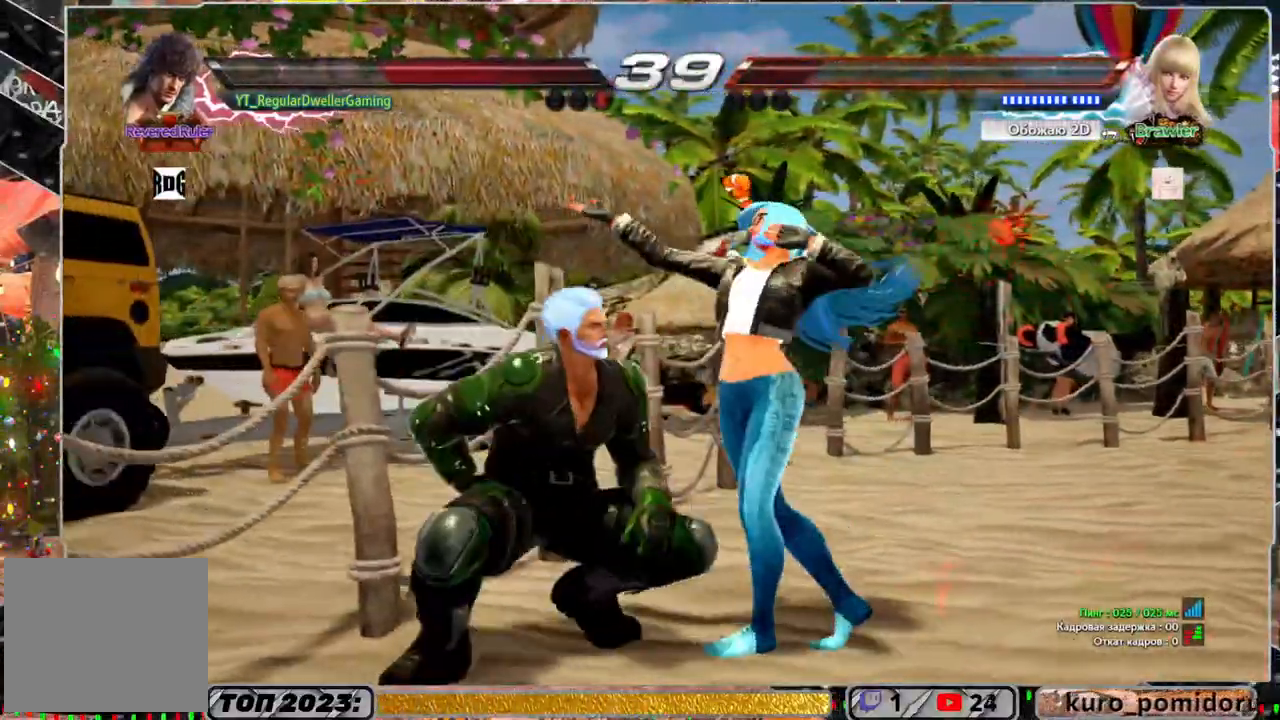
{"dt_ms": 500, "buttons": ["DPAD_RIGHT"], "left_stick": "center", "right_stick": "center", "events": [[117, "SQUARE", "down"], [250, "DPAD_DOWN", "up"], [250, "SQUARE", "up"]]}
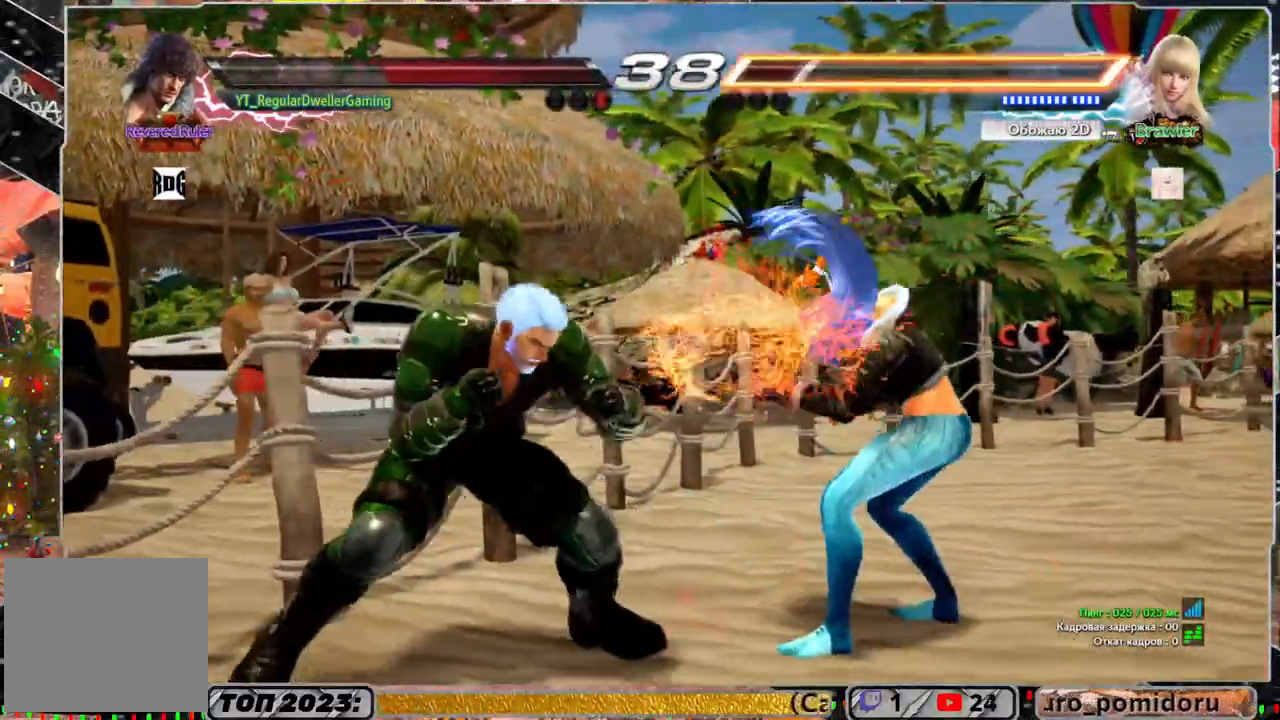
{"dt_ms": 500, "buttons": [], "left_stick": "center", "right_stick": "center", "events": [[83, "DPAD_RIGHT", "up"], [283, "TRIANGLE", "down"], [300, "TRIANGLE", "up"], [383, "TRIANGLE", "down"], [483, "TRIANGLE", "up"]]}
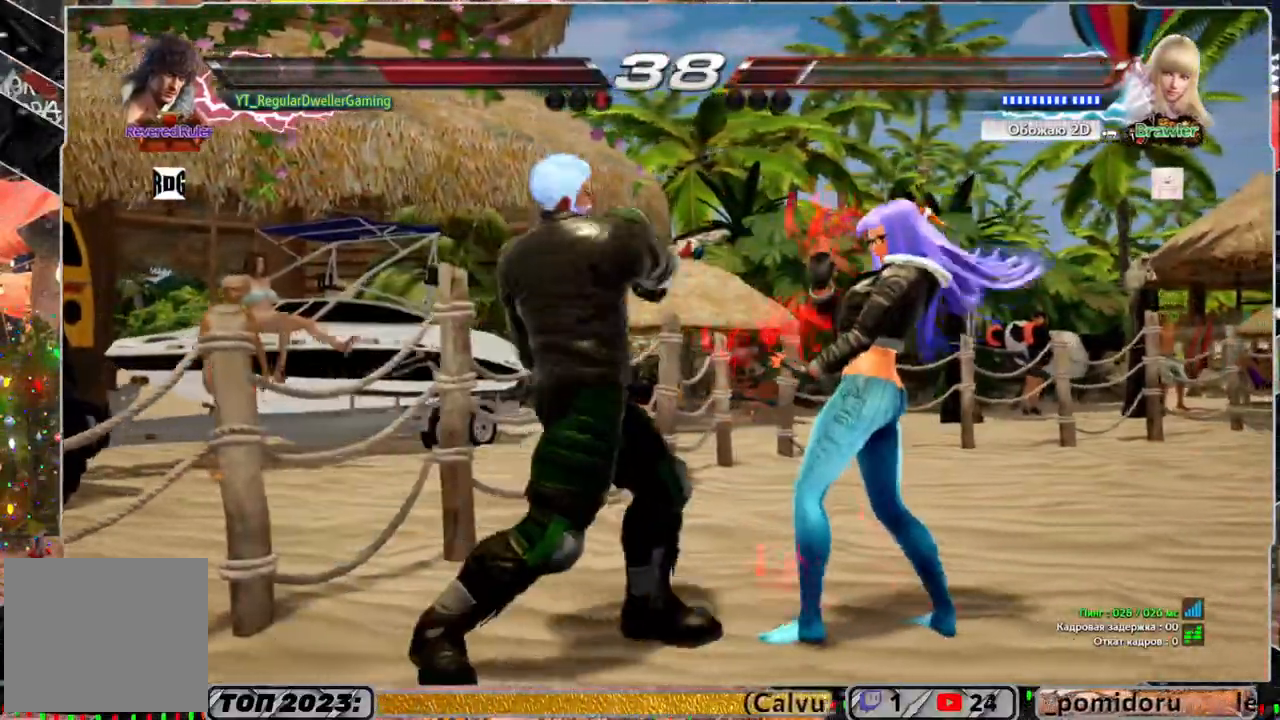
{"dt_ms": 500, "buttons": [], "left_stick": "center", "right_stick": "center", "events": []}
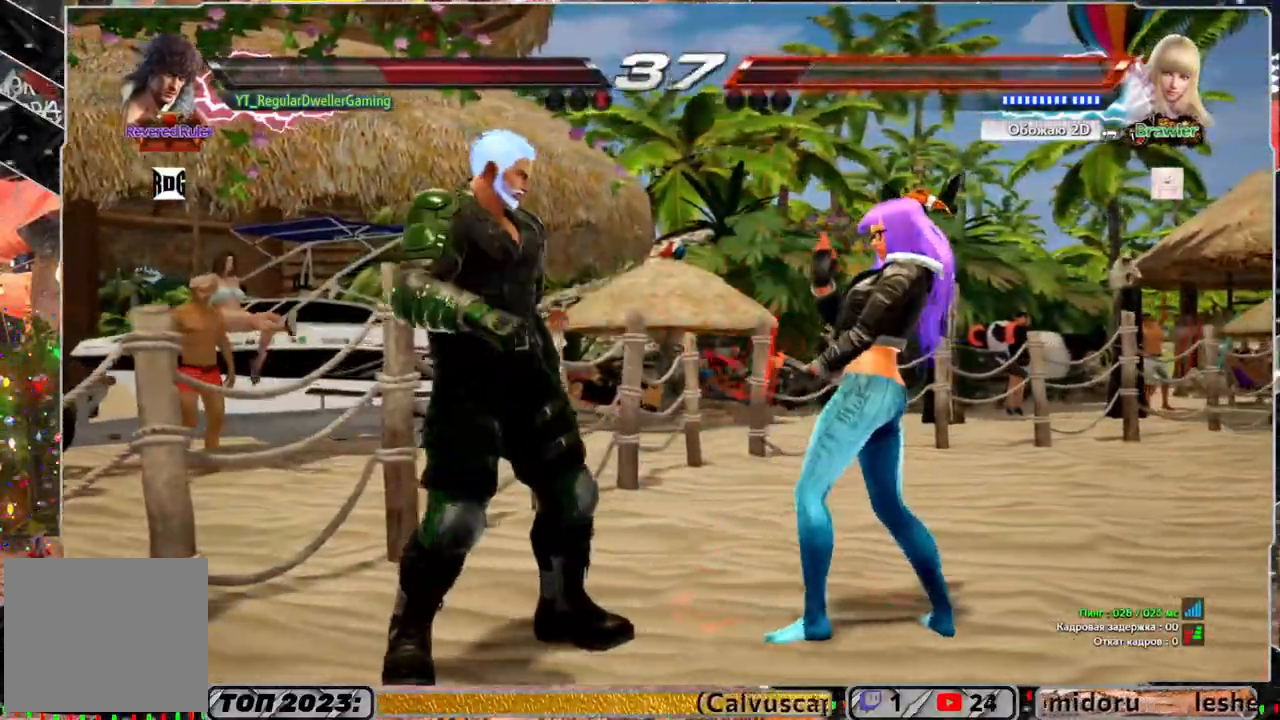
{"dt_ms": 500, "buttons": [], "left_stick": "center", "right_stick": "center", "events": [[183, "DPAD_LEFT", "down"], [283, "DPAD_LEFT", "up"], [333, "DPAD_LEFT", "down"], [450, "DPAD_LEFT", "up"]]}
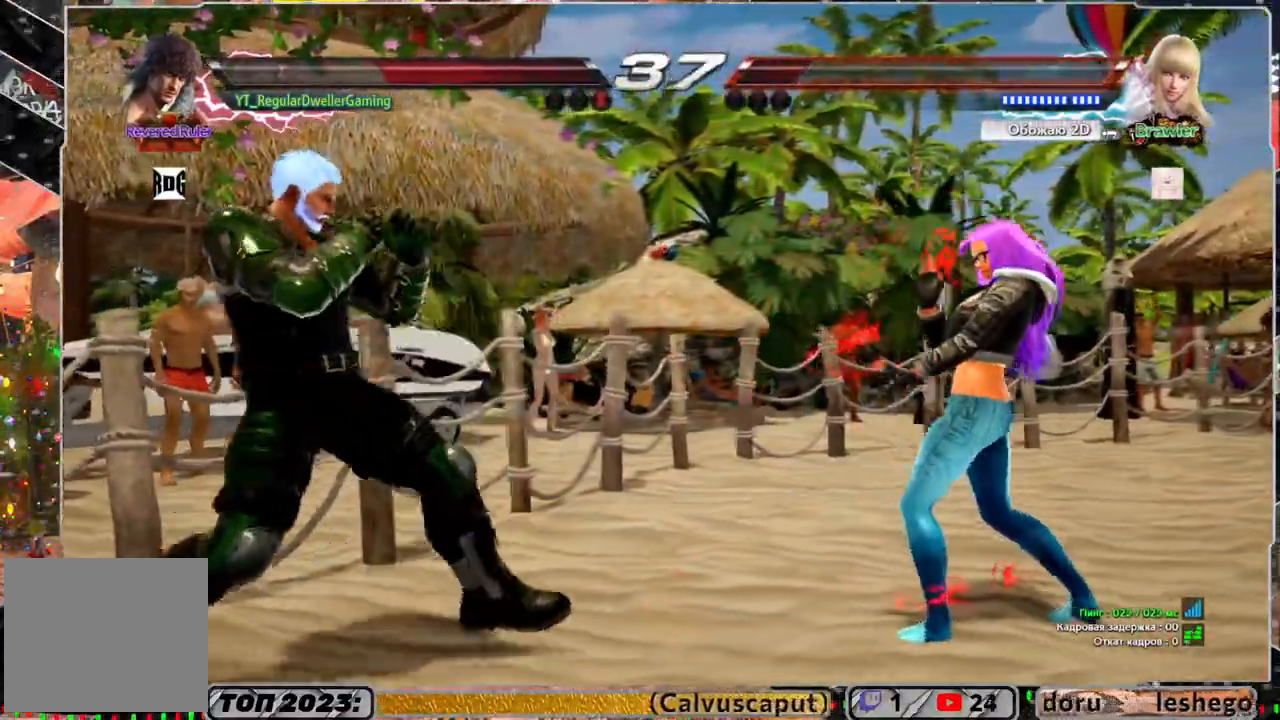
{"dt_ms": 500, "buttons": [], "left_stick": "center", "right_stick": "center", "events": [[17, "DPAD_UP", "down"], [83, "DPAD_UP", "up"], [383, "DPAD_DOWN", "down"], [417, "L1", "down"], [467, "DPAD_DOWN", "up"], [467, "L1", "up"]]}